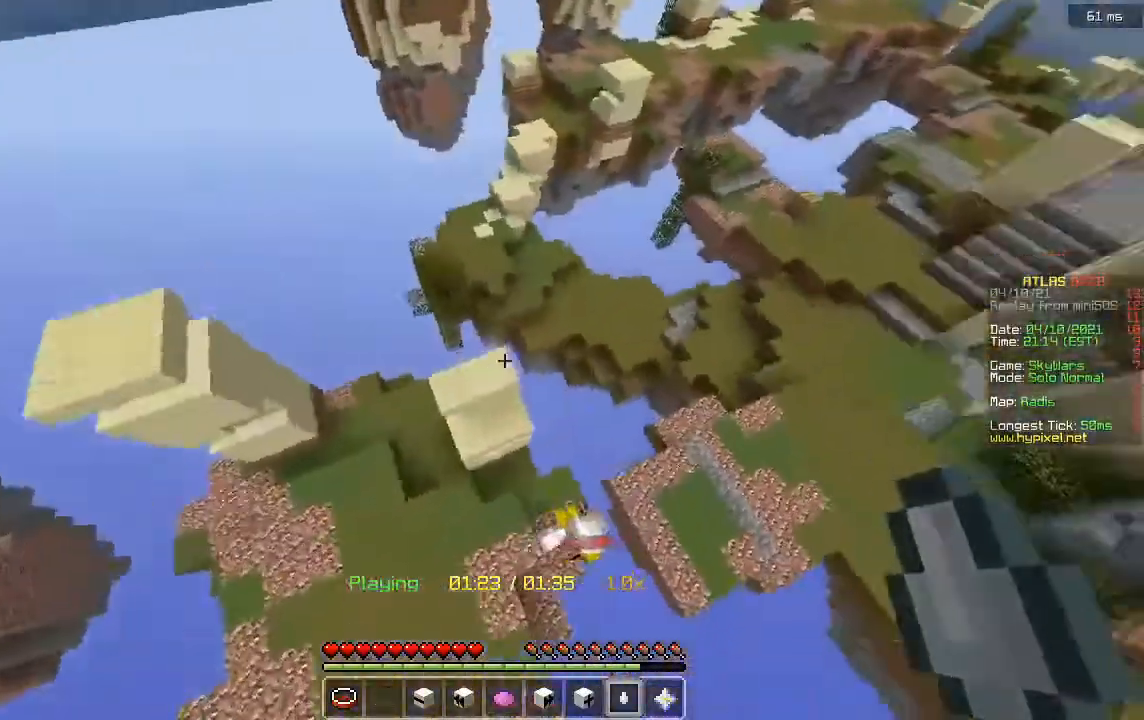
Gameplay with keyboard and mouse; each line is a JSON object with the keys and mouse buttons held at the frame after it. "events" lists presses ("down") and releases ("up") of "a", "d", "s", "w", "mouse_left" and "mouse_right" between this image and that frame as [ms after this image, input, new state], when the widget could be followed in between. "mouse_left", "mouse_right" = the "left", "right" buttons of the "mouse" list. No other keys are recorded. Fast repeated clicks can show as one long hold. Mouse movement is not recorded.
{"keys": ["d", "w"], "mouse": [], "events": [[400, "d", "down"], [520, "w", "down"]]}
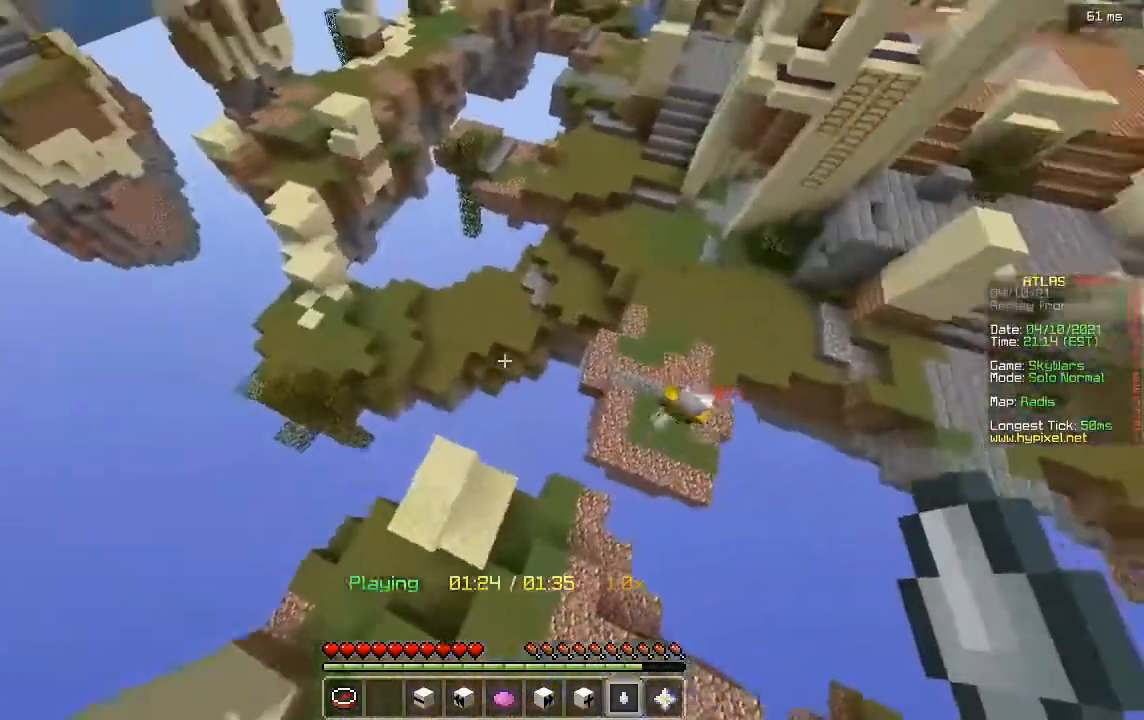
{"keys": ["w"], "mouse": [], "events": [[160, "d", "up"]]}
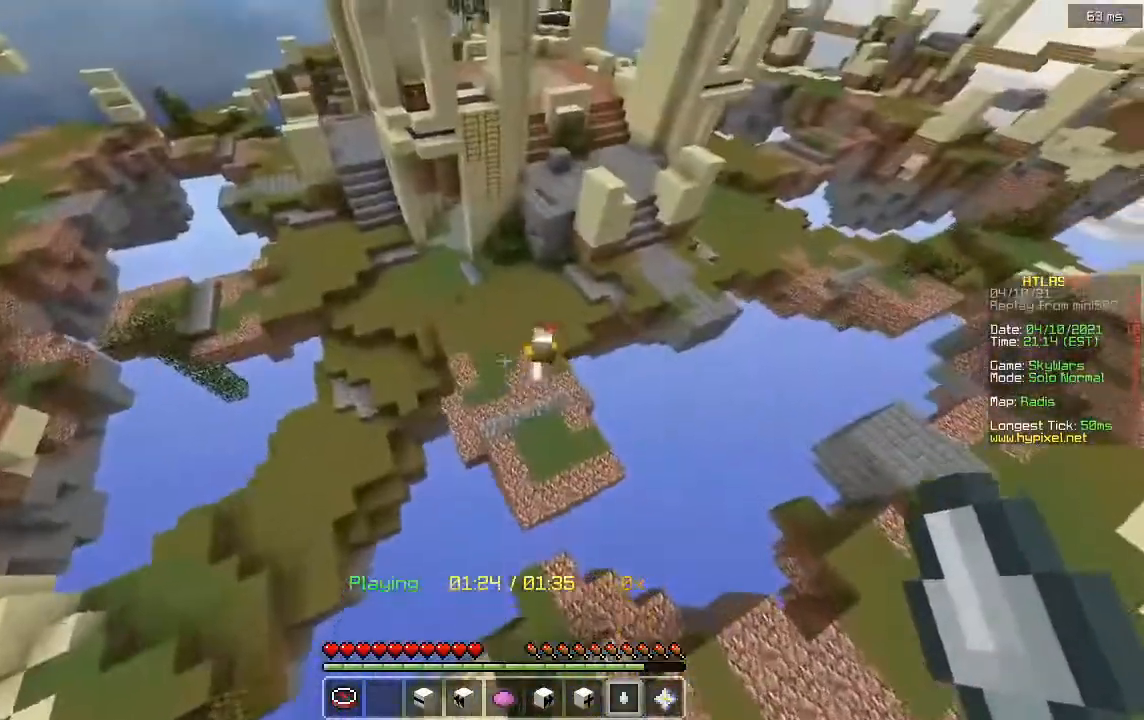
{"keys": ["d", "w"], "mouse": [], "events": [[120, "d", "down"]]}
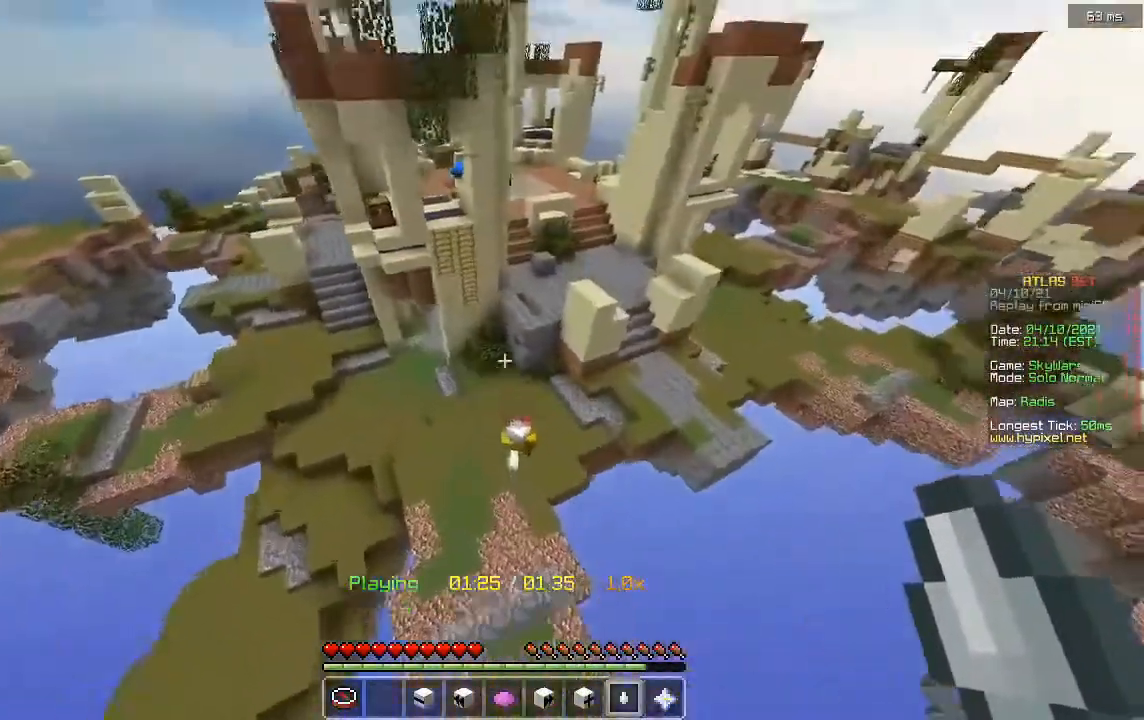
{"keys": ["w"], "mouse": [], "events": [[320, "d", "up"]]}
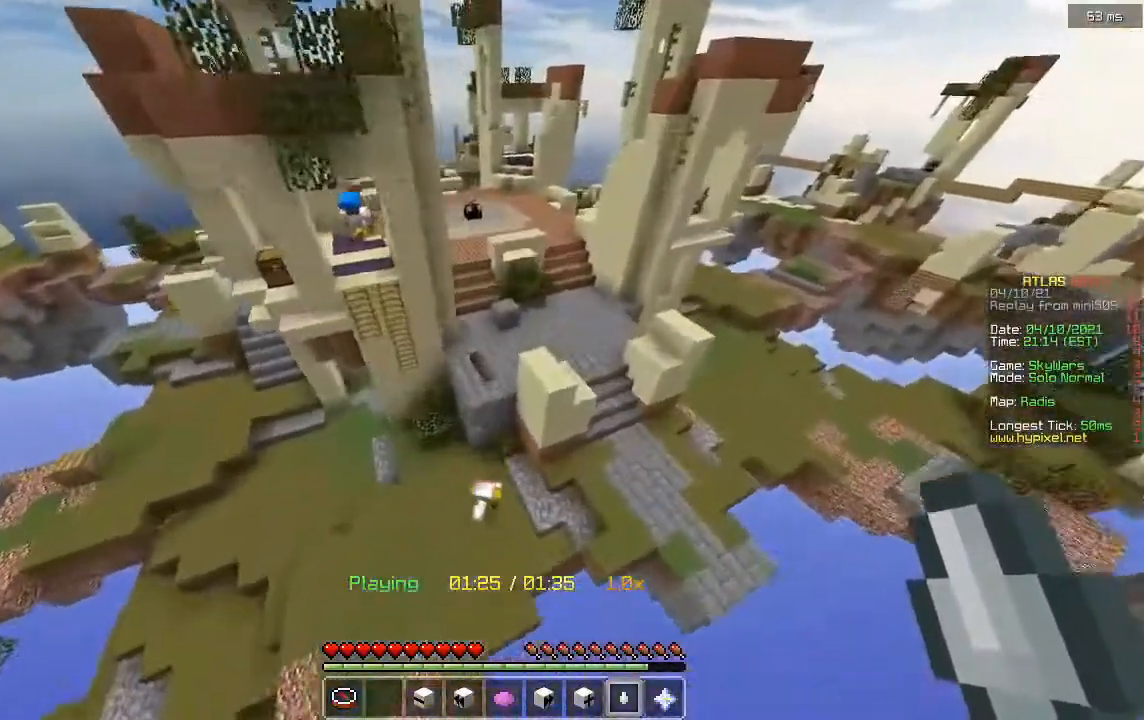
{"keys": ["w"], "mouse": [], "events": []}
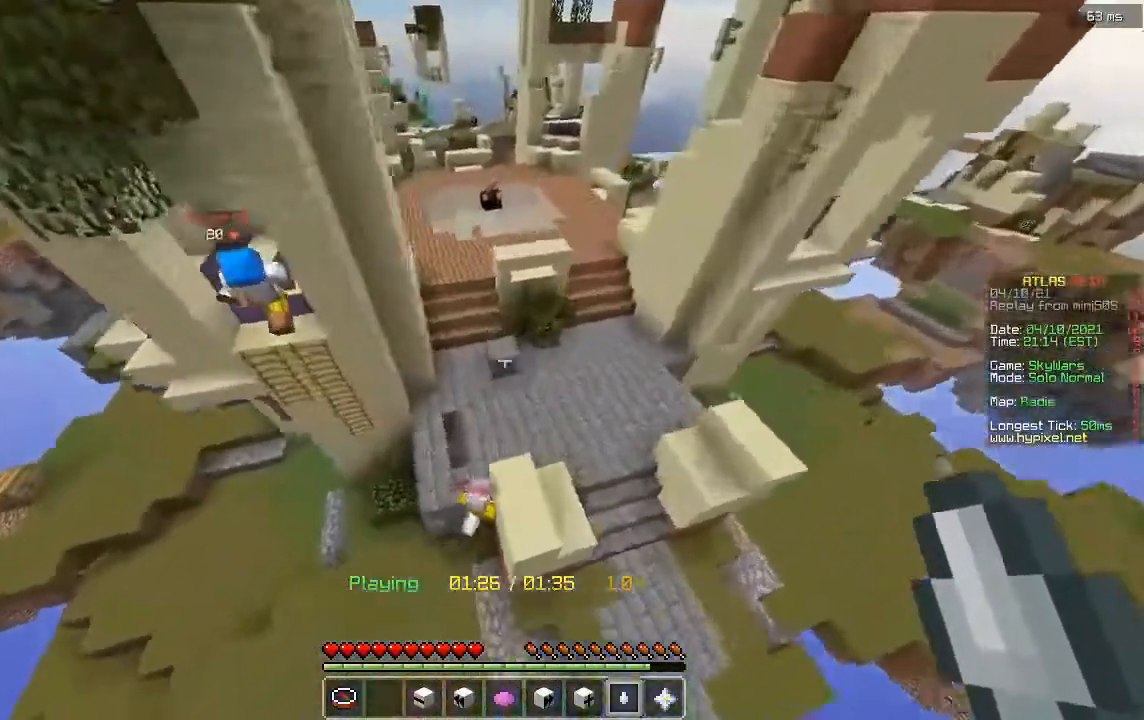
{"keys": ["a"], "mouse": [], "events": [[240, "a", "down"], [240, "w", "up"]]}
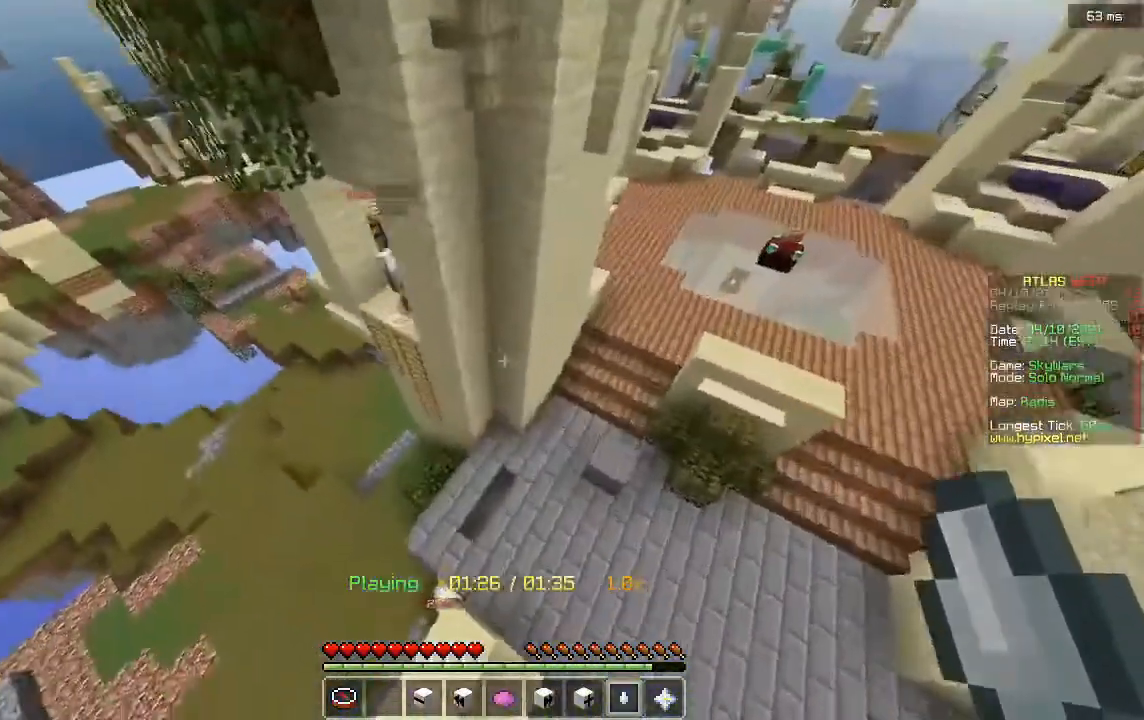
{"keys": [], "mouse": [], "events": [[80, "a", "up"], [280, "a", "down"], [520, "a", "up"]]}
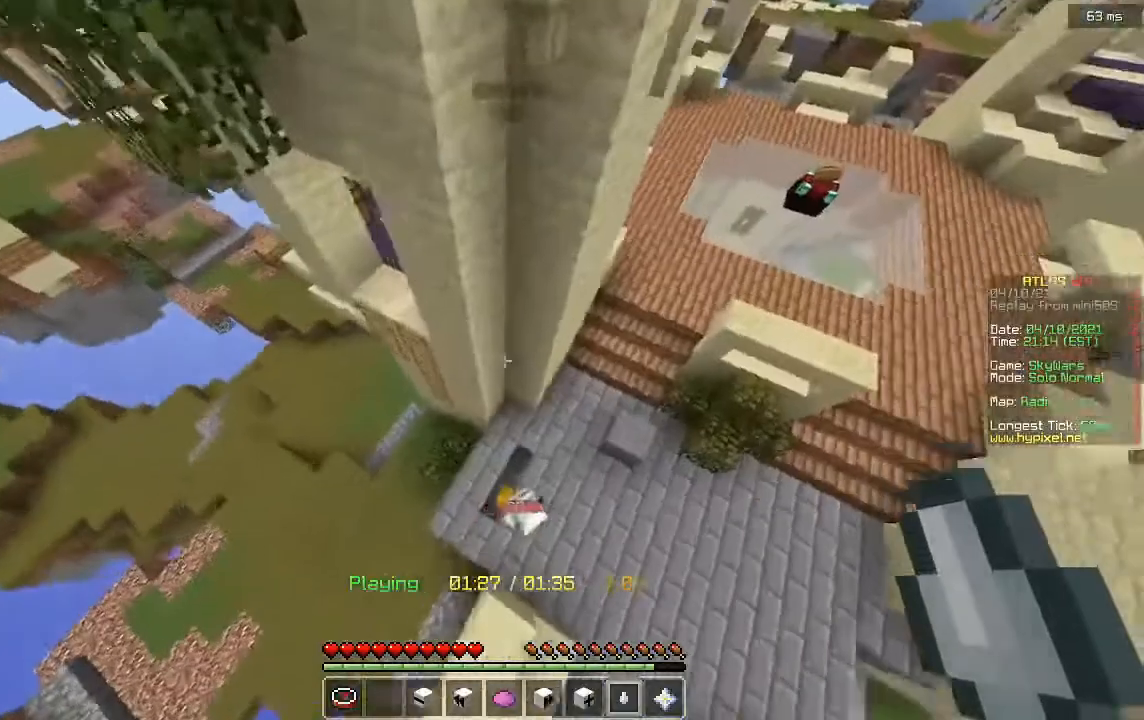
{"keys": ["d", "w"], "mouse": [], "events": [[200, "d", "down"], [400, "w", "down"]]}
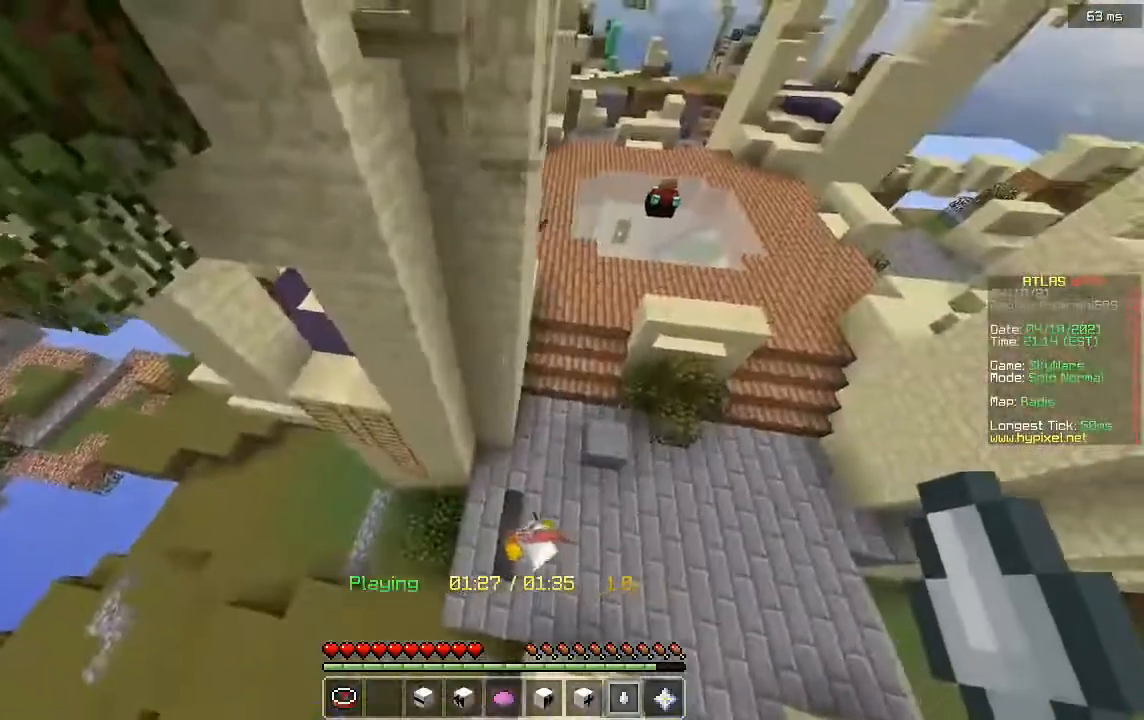
{"keys": ["w"], "mouse": [], "events": [[200, "d", "up"]]}
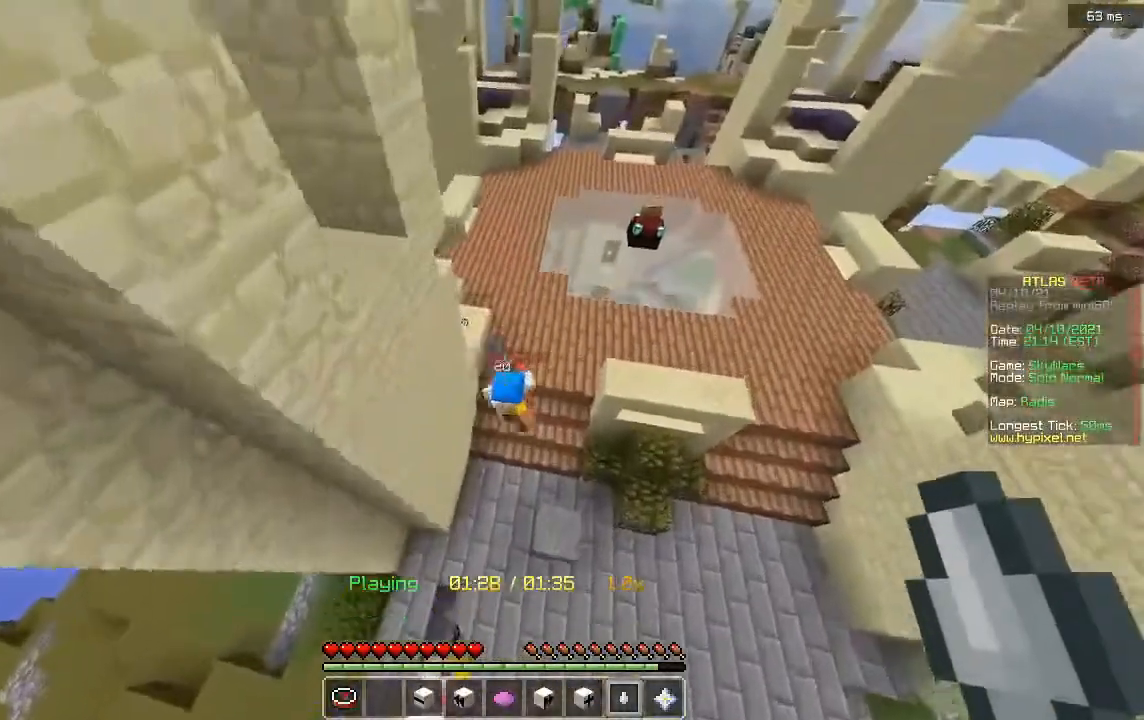
{"keys": ["a"], "mouse": [], "events": [[160, "w", "up"], [400, "a", "down"]]}
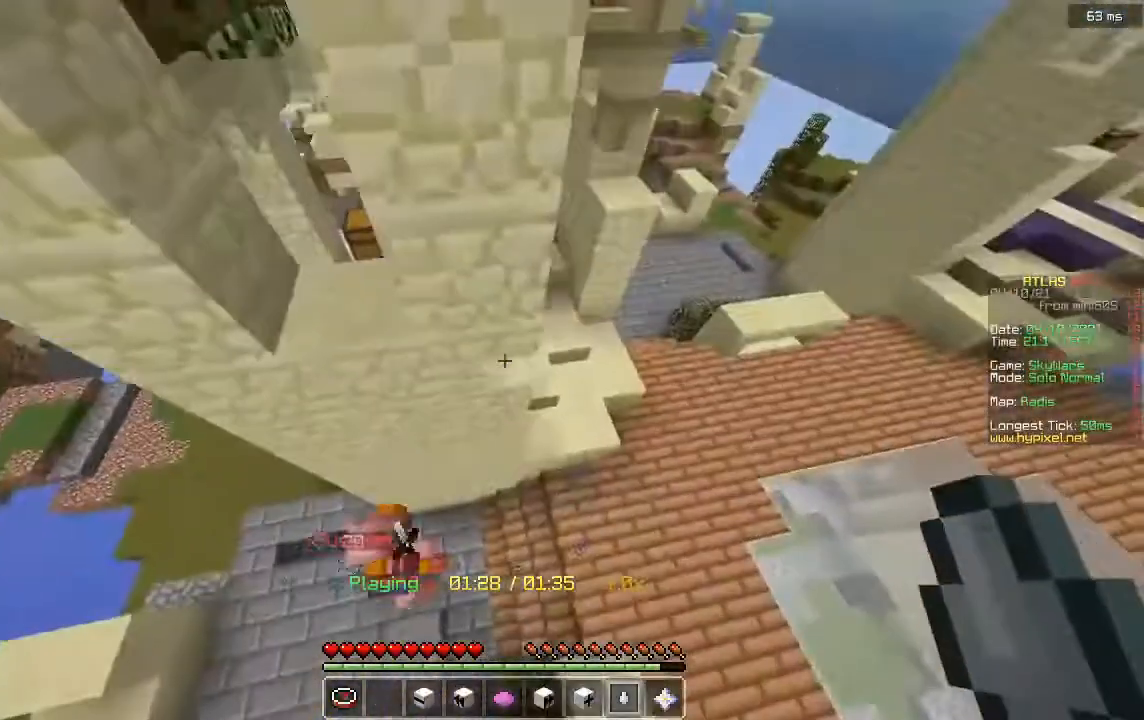
{"keys": ["a"], "mouse": [], "events": []}
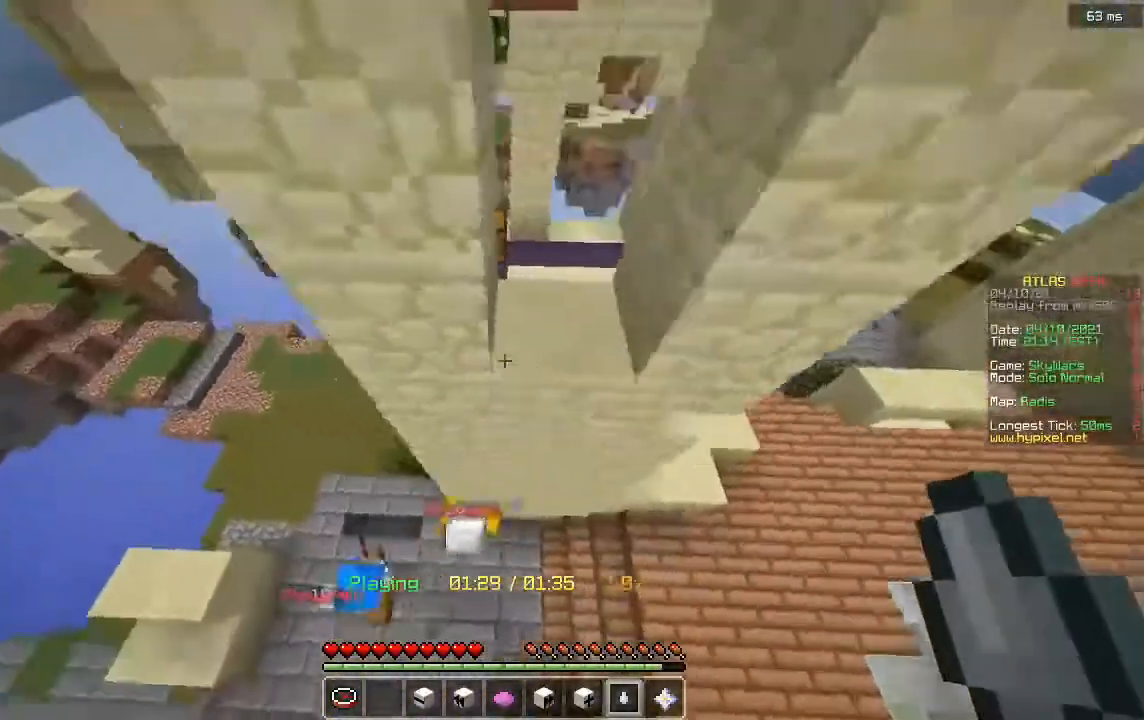
{"keys": ["a"], "mouse": [], "events": []}
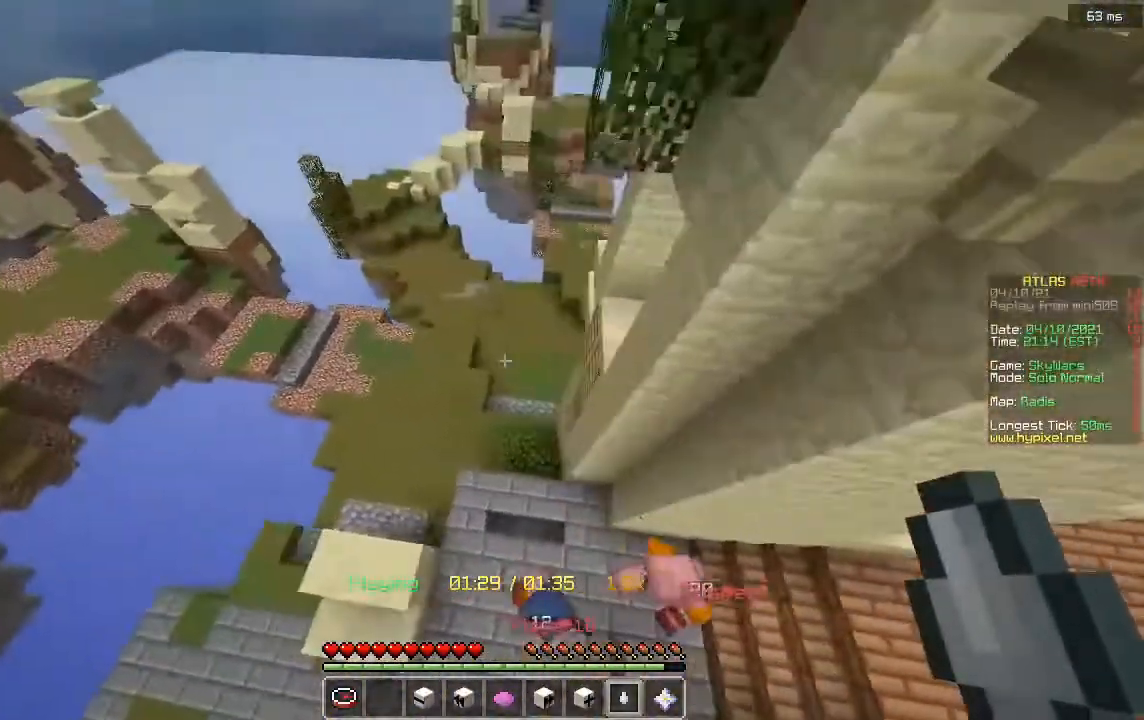
{"keys": [], "mouse": [], "events": [[120, "a", "up"]]}
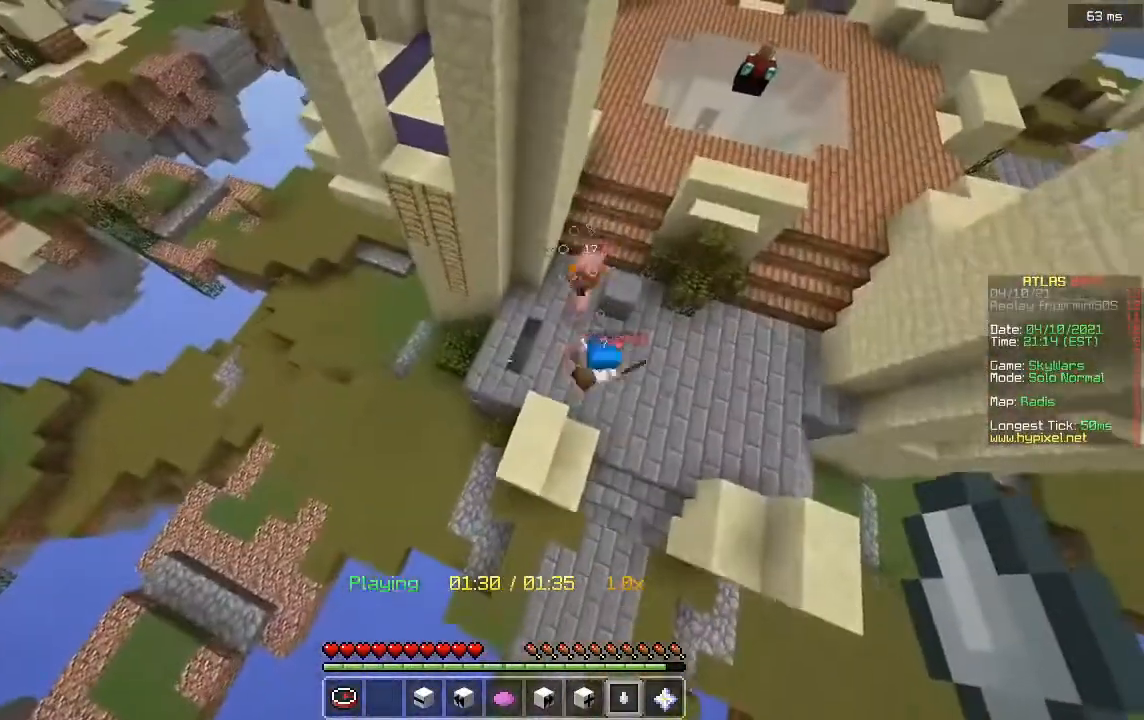
{"keys": [], "mouse": [], "events": []}
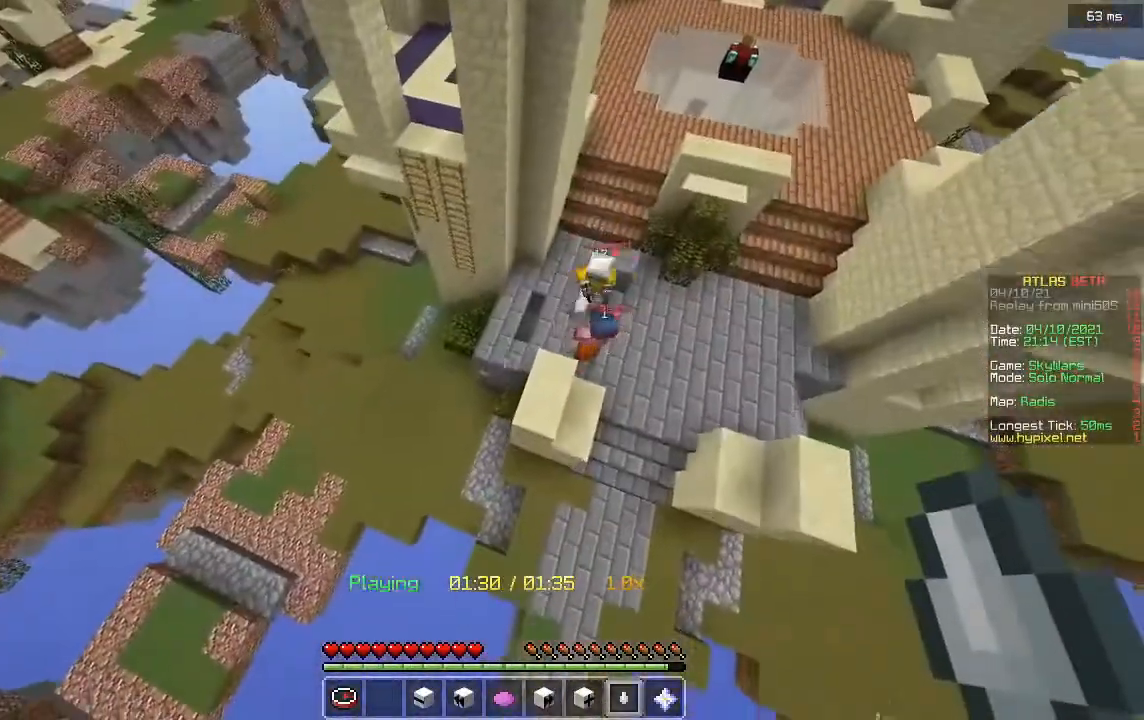
{"keys": [], "mouse": [], "events": []}
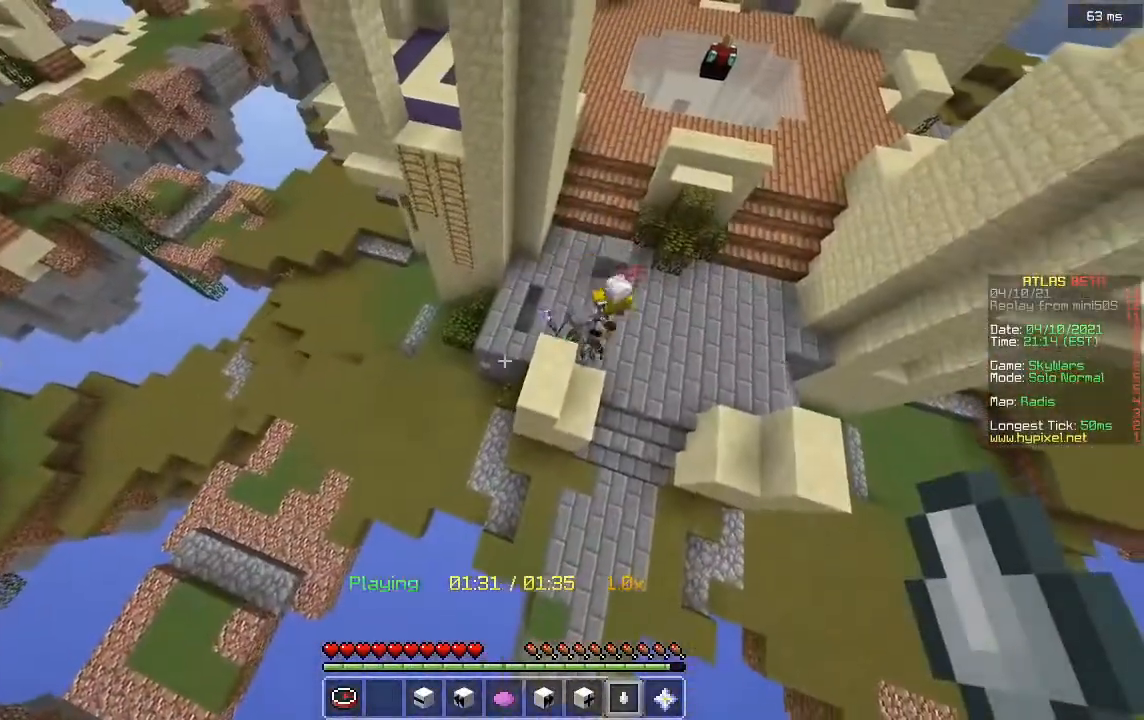
{"keys": [], "mouse": [], "events": []}
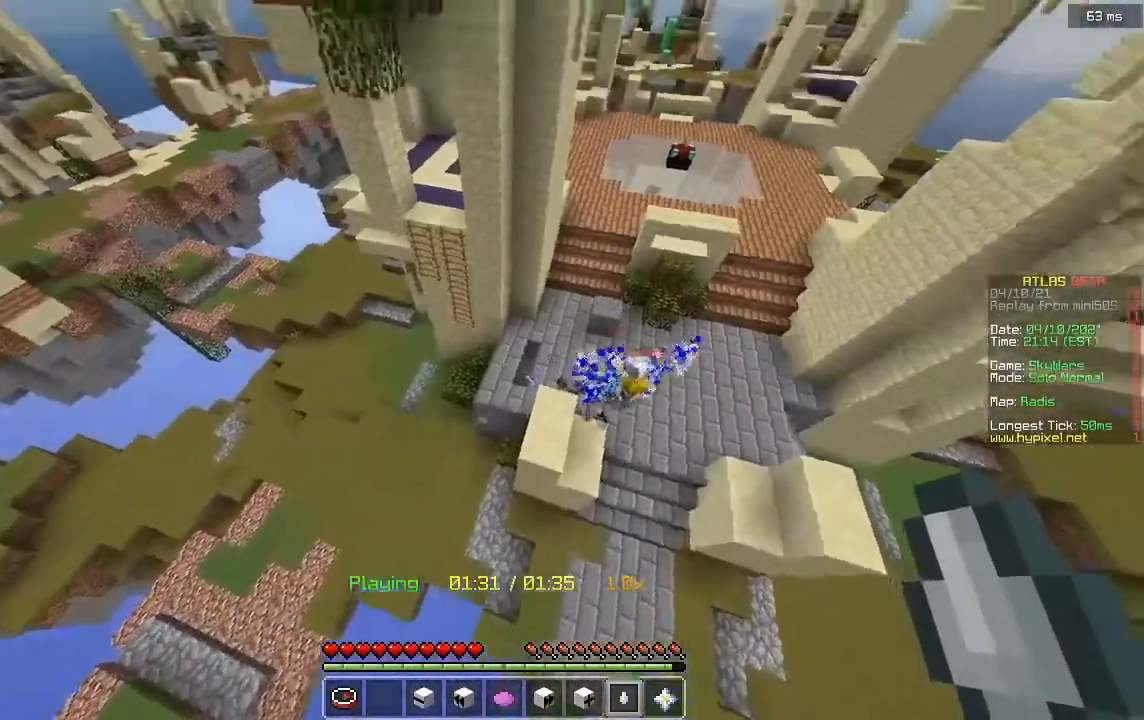
{"keys": [], "mouse": [], "events": [[200, "mouse_right", "down"], [320, "mouse_right", "up"]]}
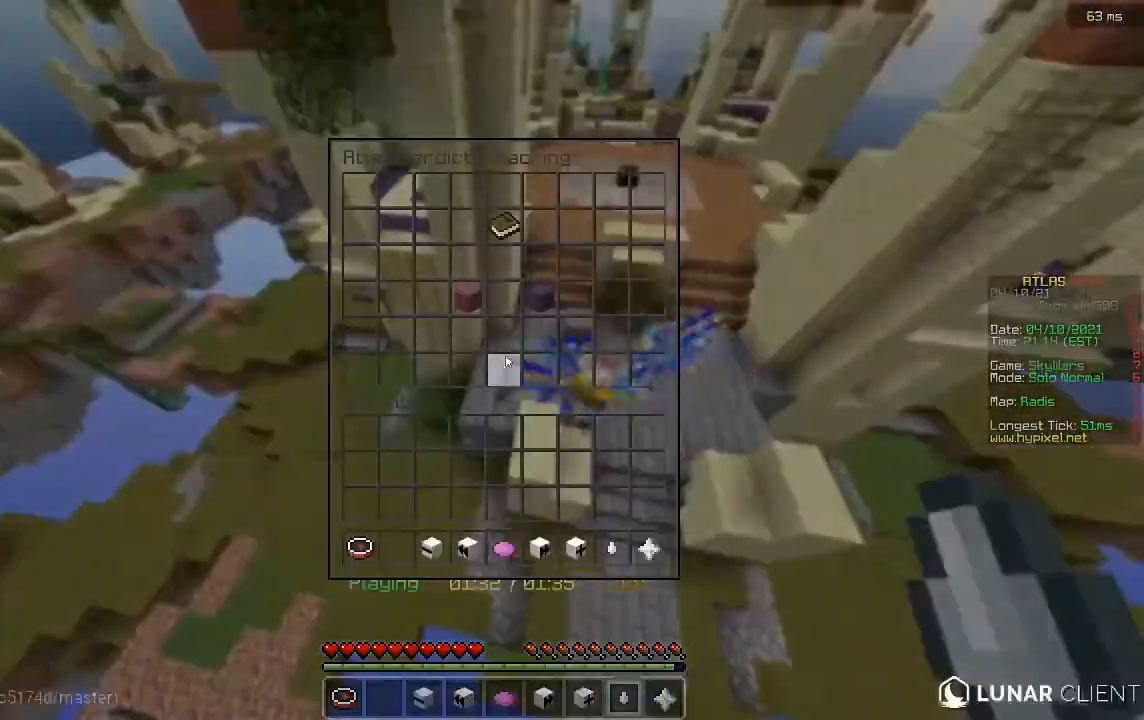
{"keys": ["a", "s"], "mouse": [], "events": [[400, "a", "down"], [400, "s", "down"]]}
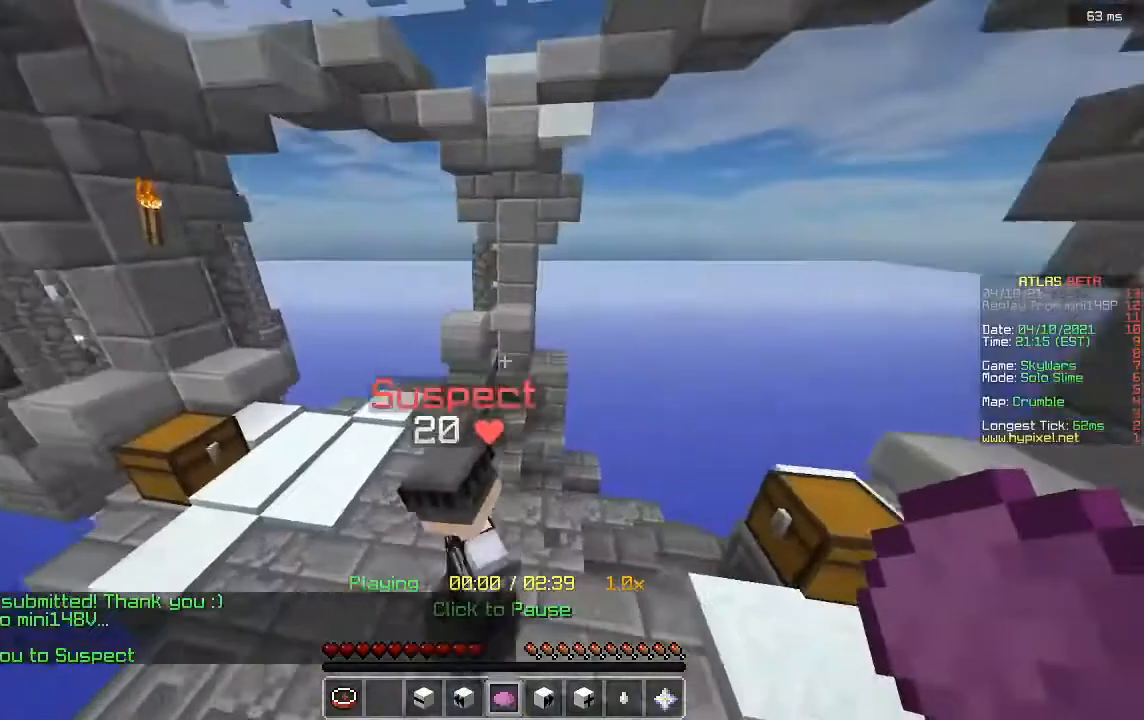
{"keys": [], "mouse": [], "events": [[80, "a", "up"], [80, "s", "up"]]}
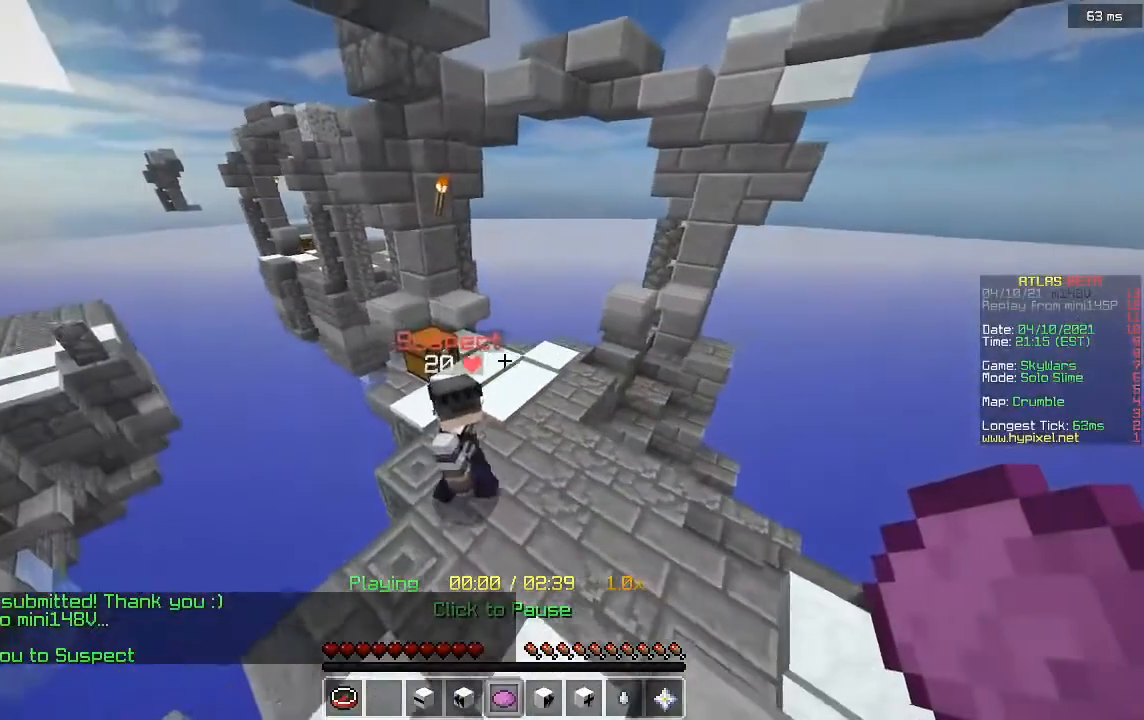
{"keys": [], "mouse": [], "events": []}
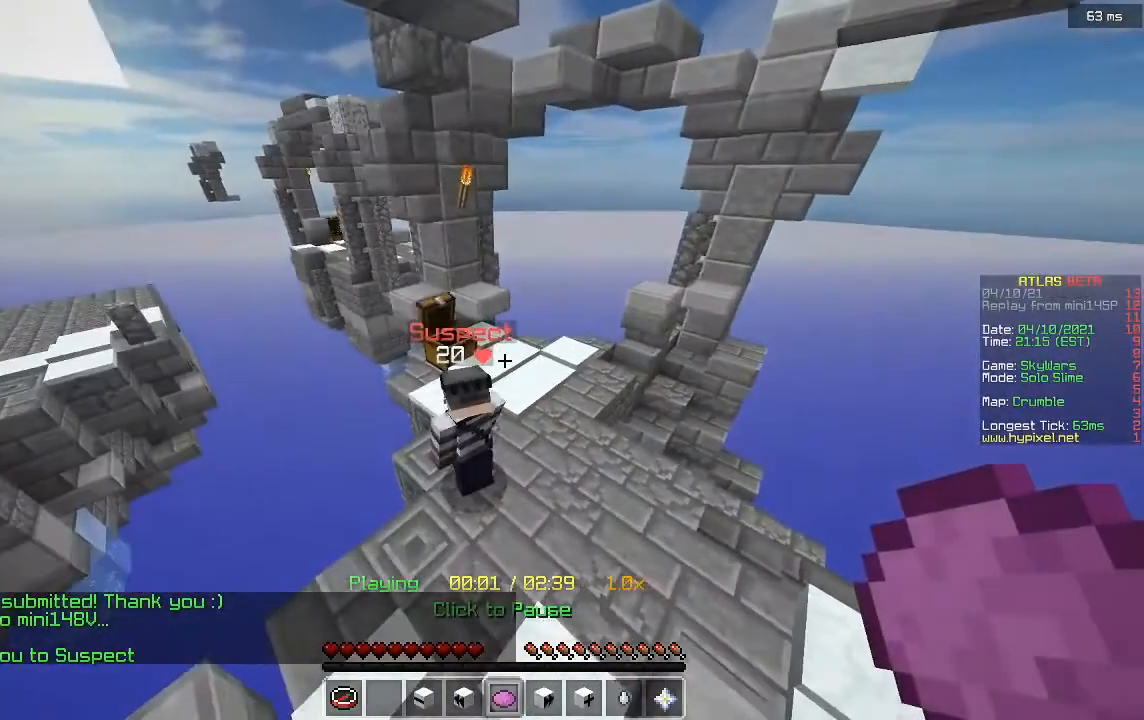
{"keys": [], "mouse": [], "events": []}
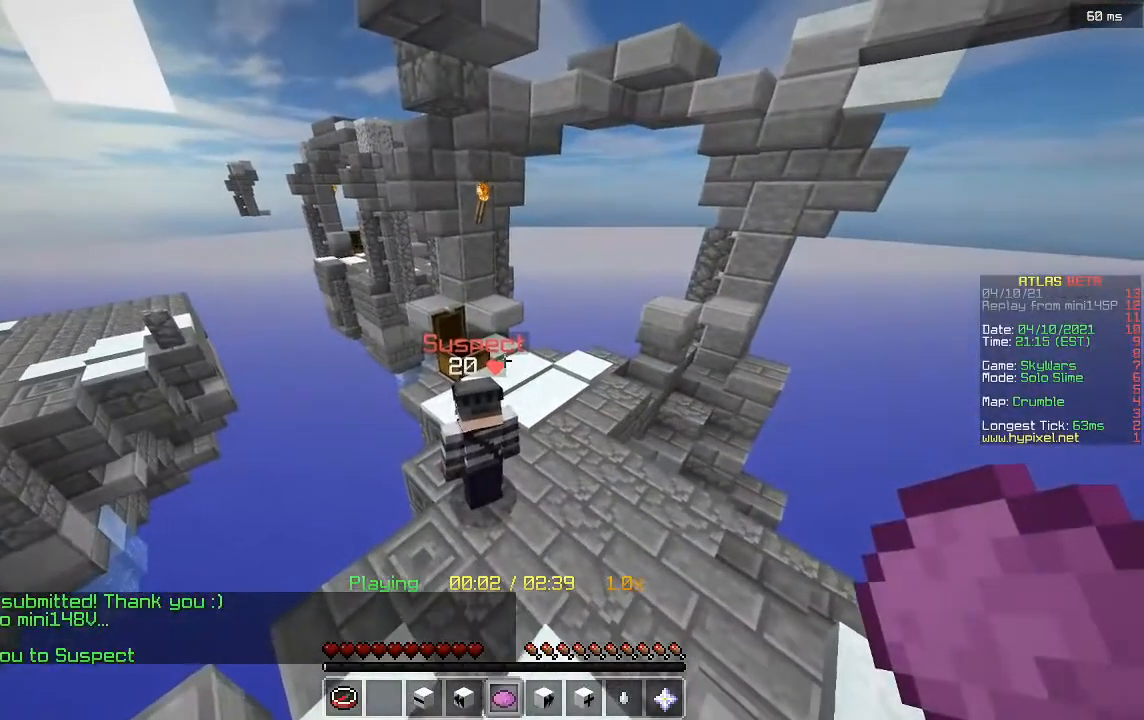
{"keys": [], "mouse": [], "events": []}
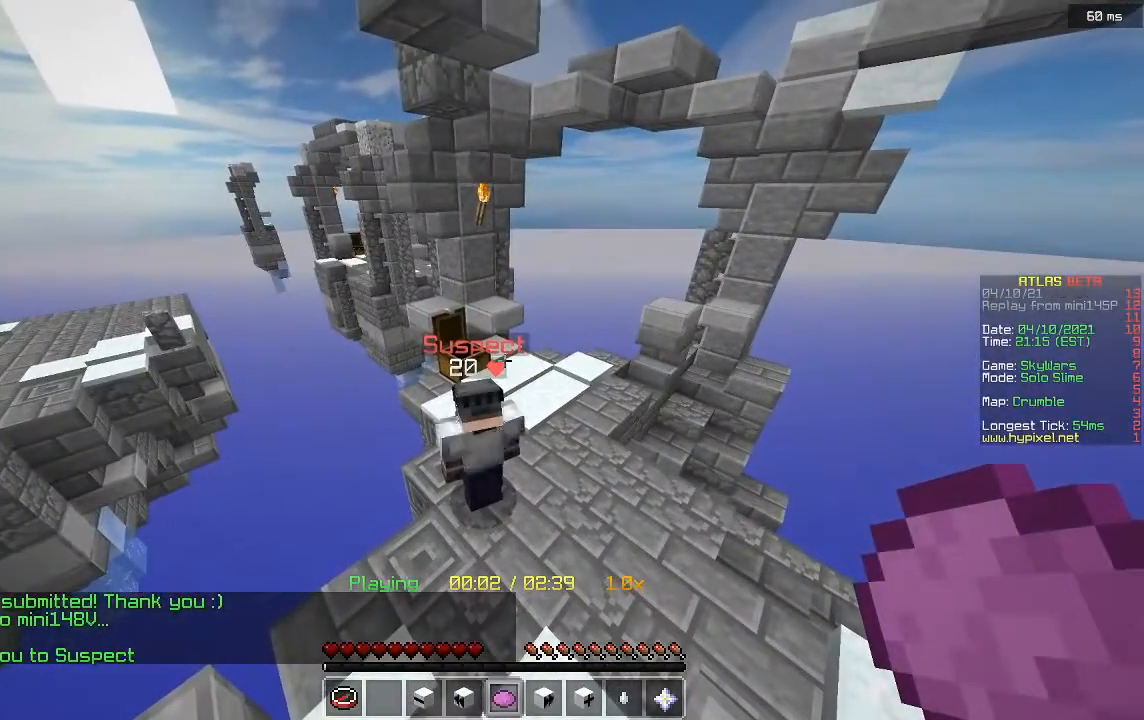
{"keys": [], "mouse": [], "events": []}
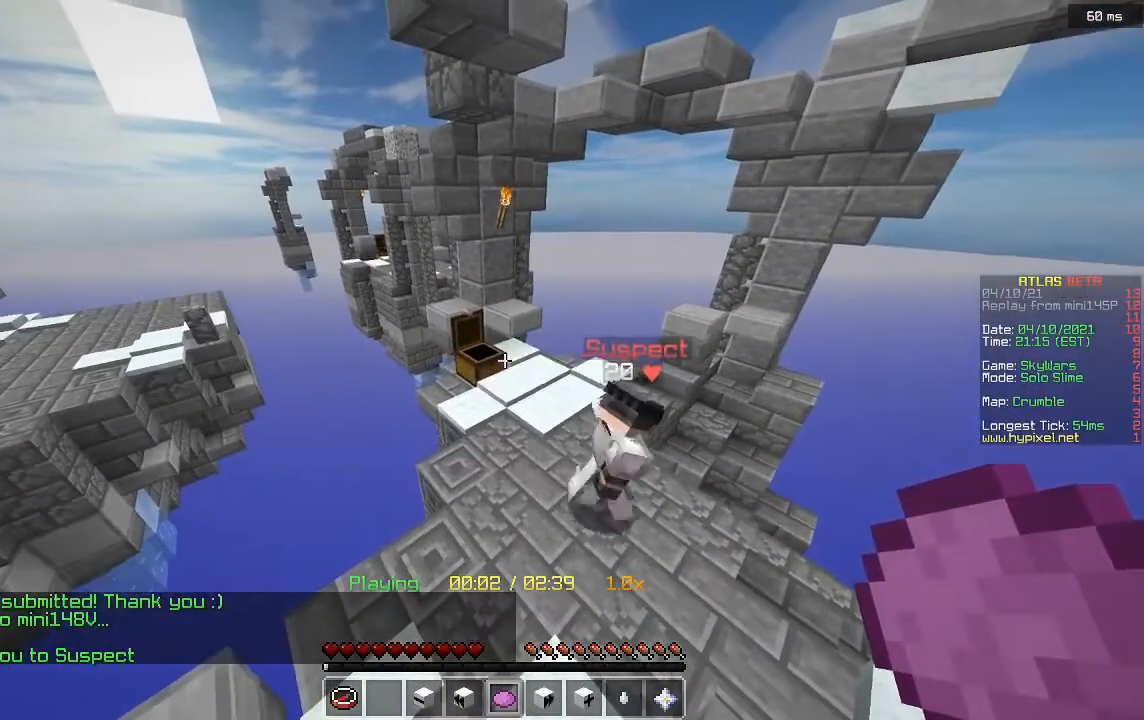
{"keys": [], "mouse": [], "events": []}
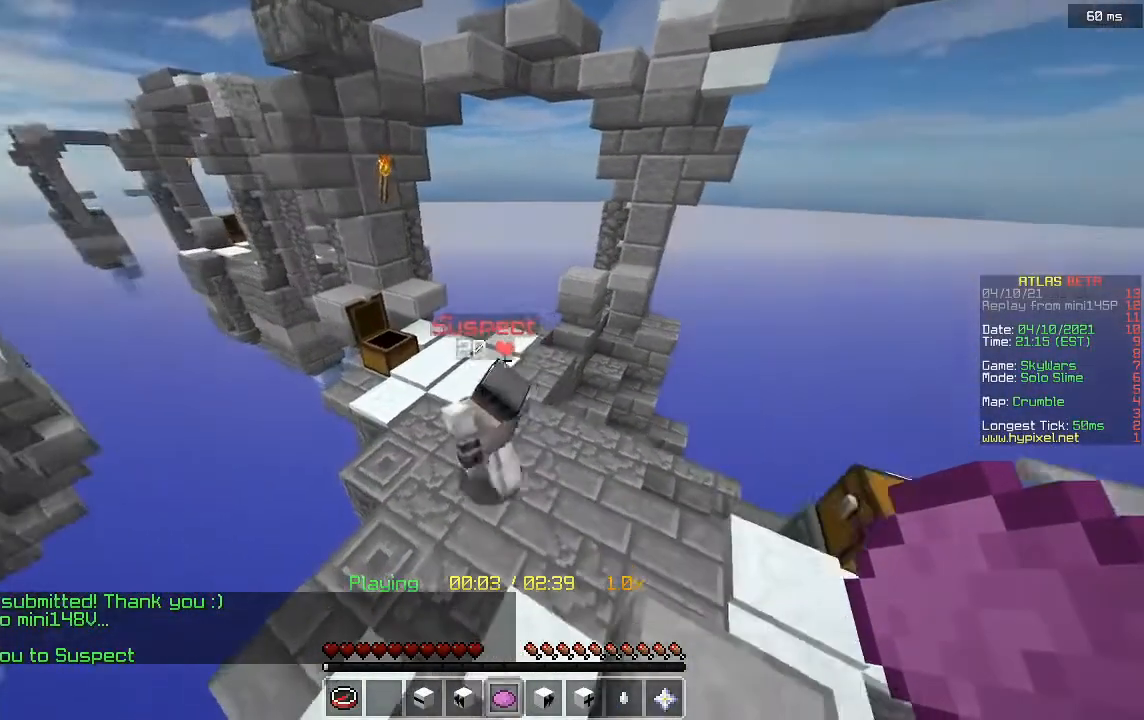
{"keys": [], "mouse": [], "events": []}